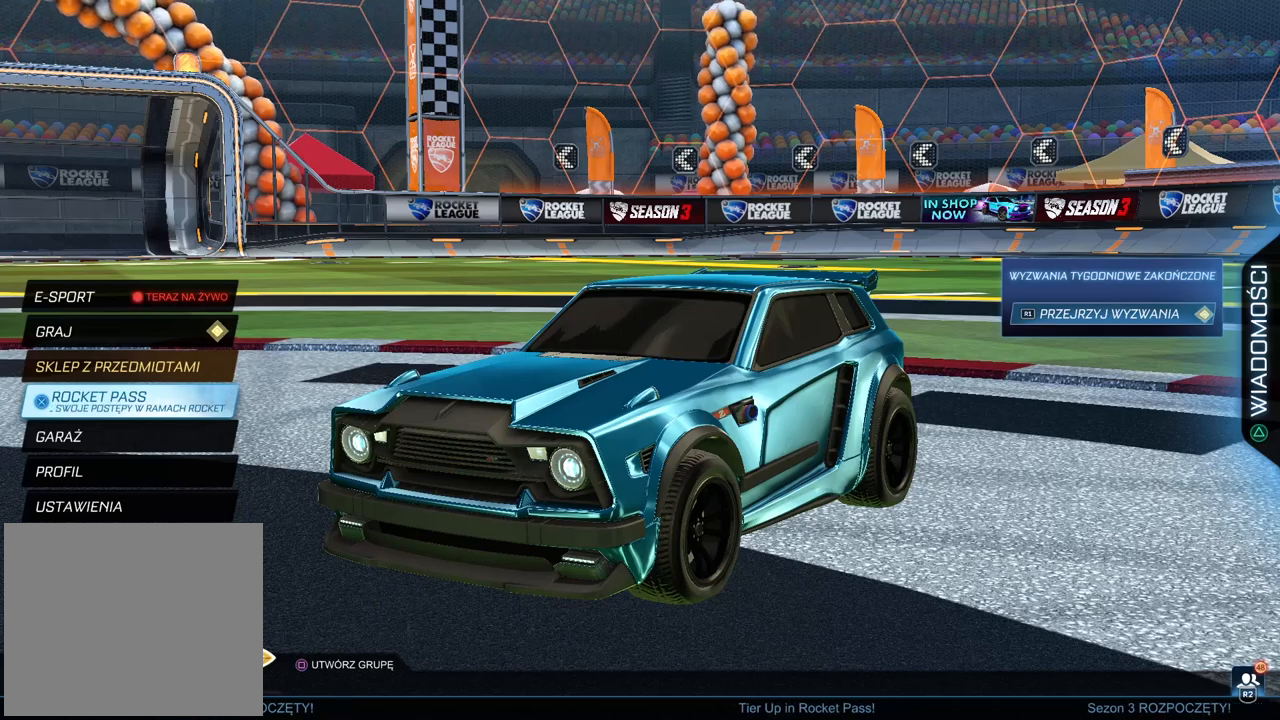
Gameplay with a controller (PlayStation layout); each line is a JSON object with the inputs held at the frame after it (dt_ms = milliseconds from this image to that frame). "events" lists button and stick changes between this image and that frame as [ms after this image, input, new state], when the widget could be followed in between.
{"dt_ms": 500, "buttons": [], "left_stick": "center", "right_stick": "center", "events": []}
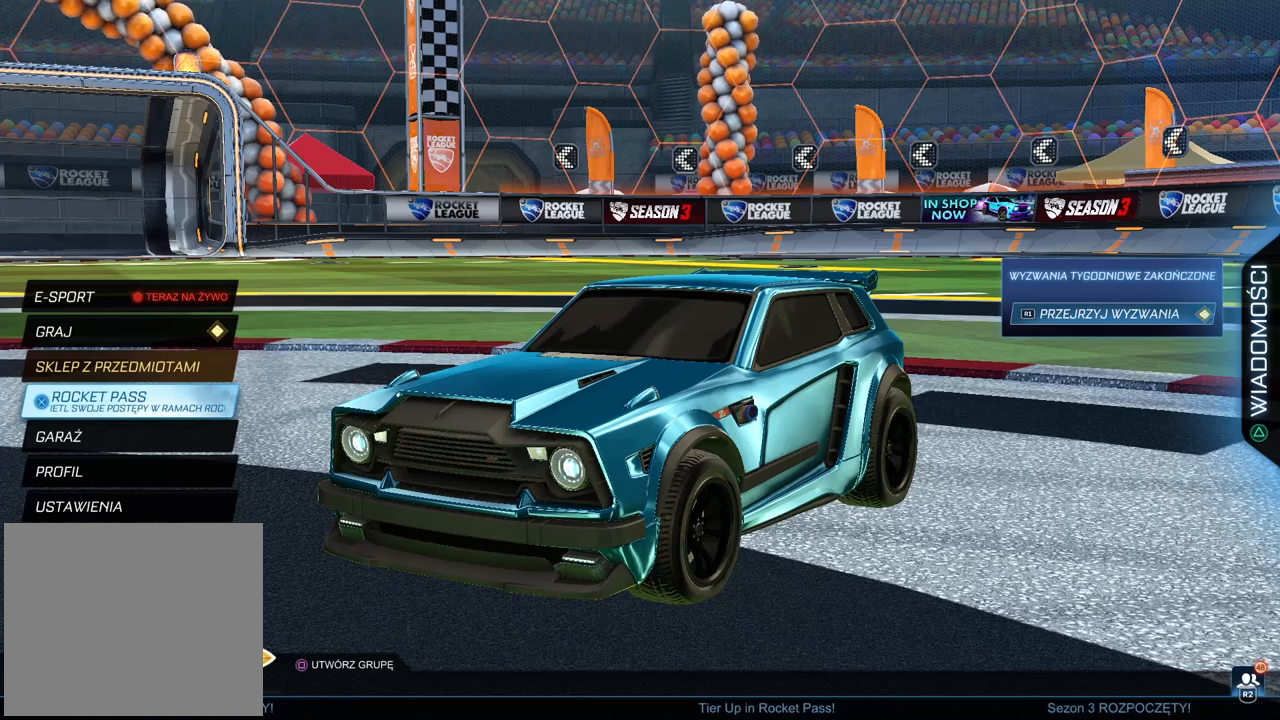
{"dt_ms": 500, "buttons": [], "left_stick": "center", "right_stick": "center", "events": []}
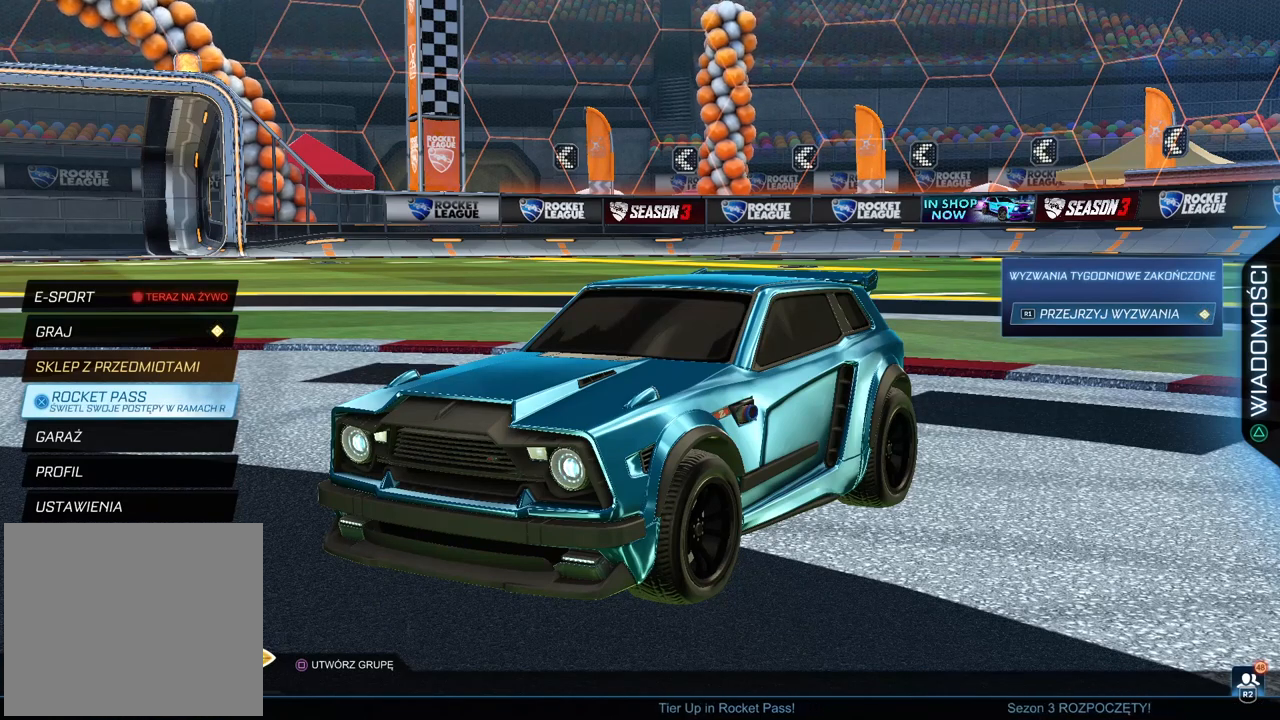
{"dt_ms": 500, "buttons": [], "left_stick": "center", "right_stick": "center", "events": []}
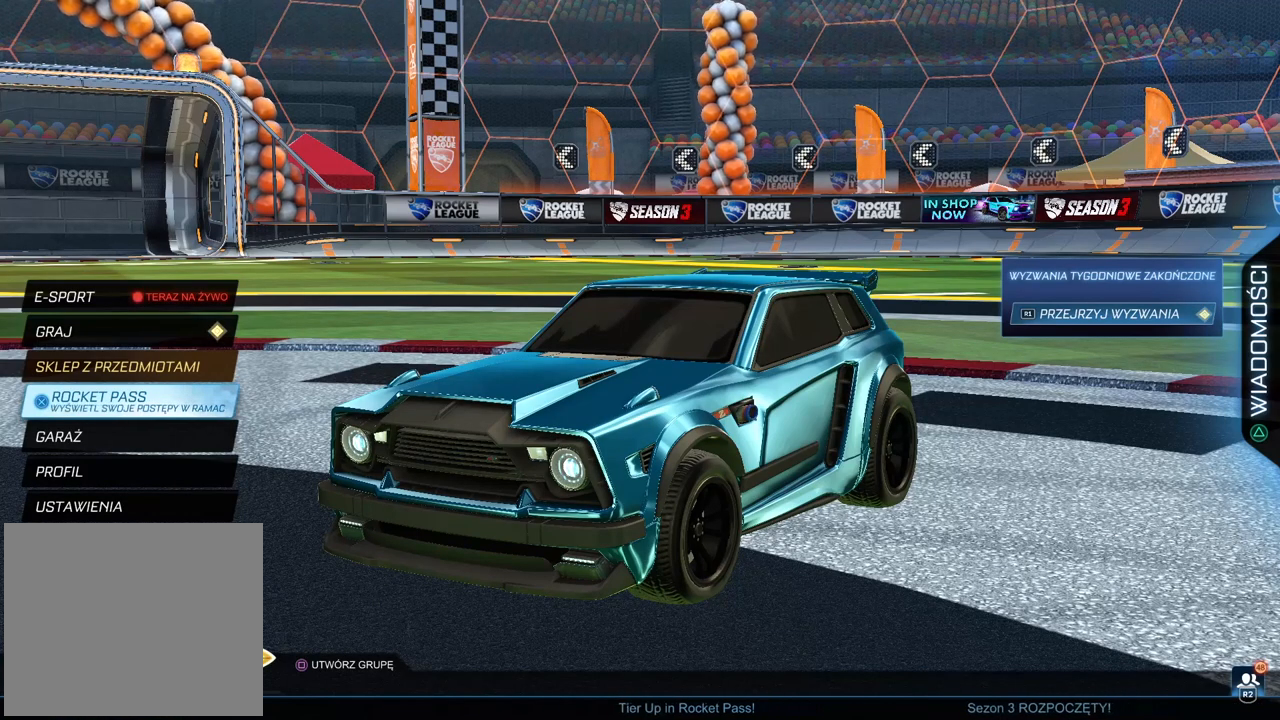
{"dt_ms": 500, "buttons": [], "left_stick": "center", "right_stick": "center", "events": []}
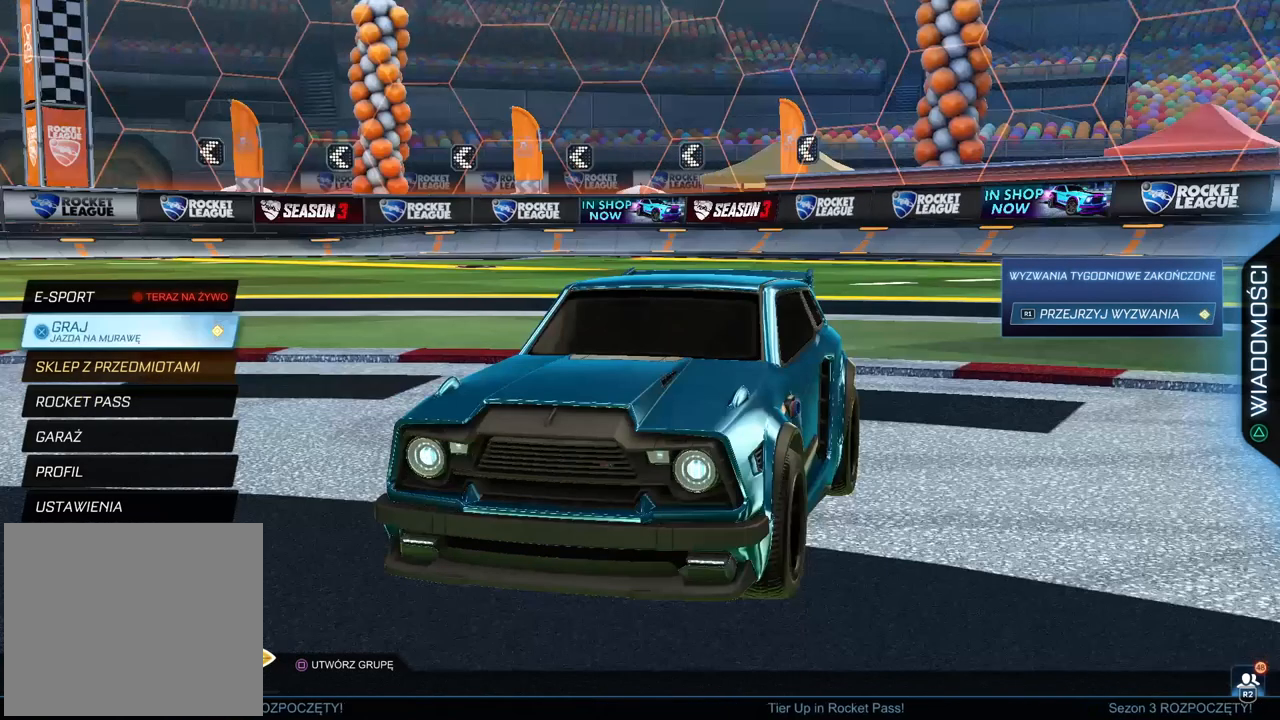
{"dt_ms": 500, "buttons": [], "left_stick": "center", "right_stick": "center", "events": []}
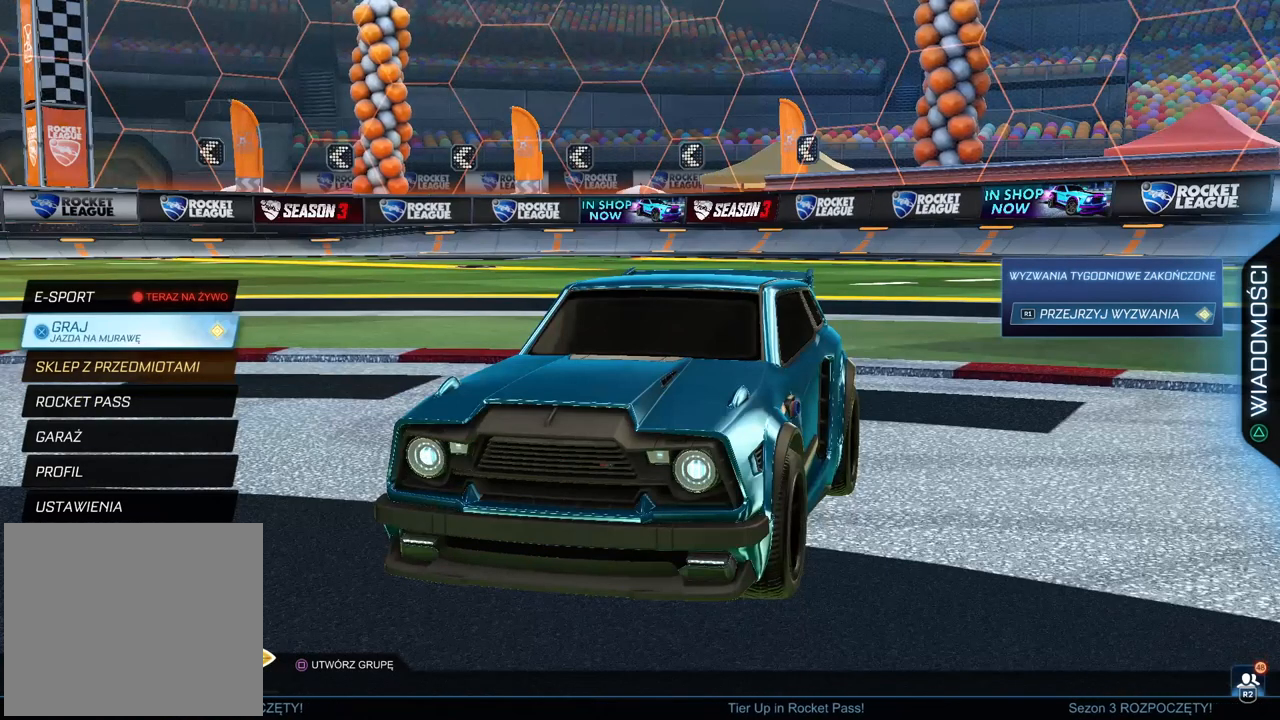
{"dt_ms": 1000, "buttons": [], "left_stick": "center", "right_stick": "center", "events": [[500, "right_stick", "left"], [950, "right_stick", "center"]]}
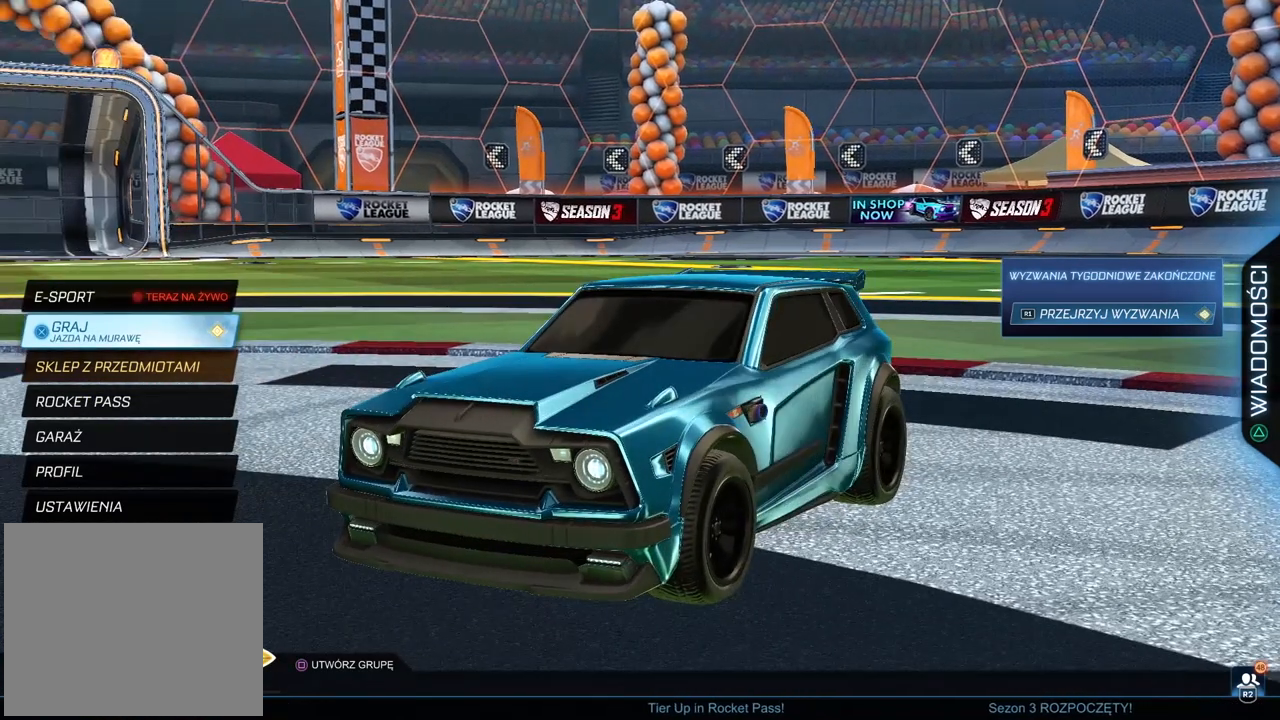
{"dt_ms": 500, "buttons": [], "left_stick": "center", "right_stick": "center", "events": [[100, "CROSS", "down"], [233, "CROSS", "up"]]}
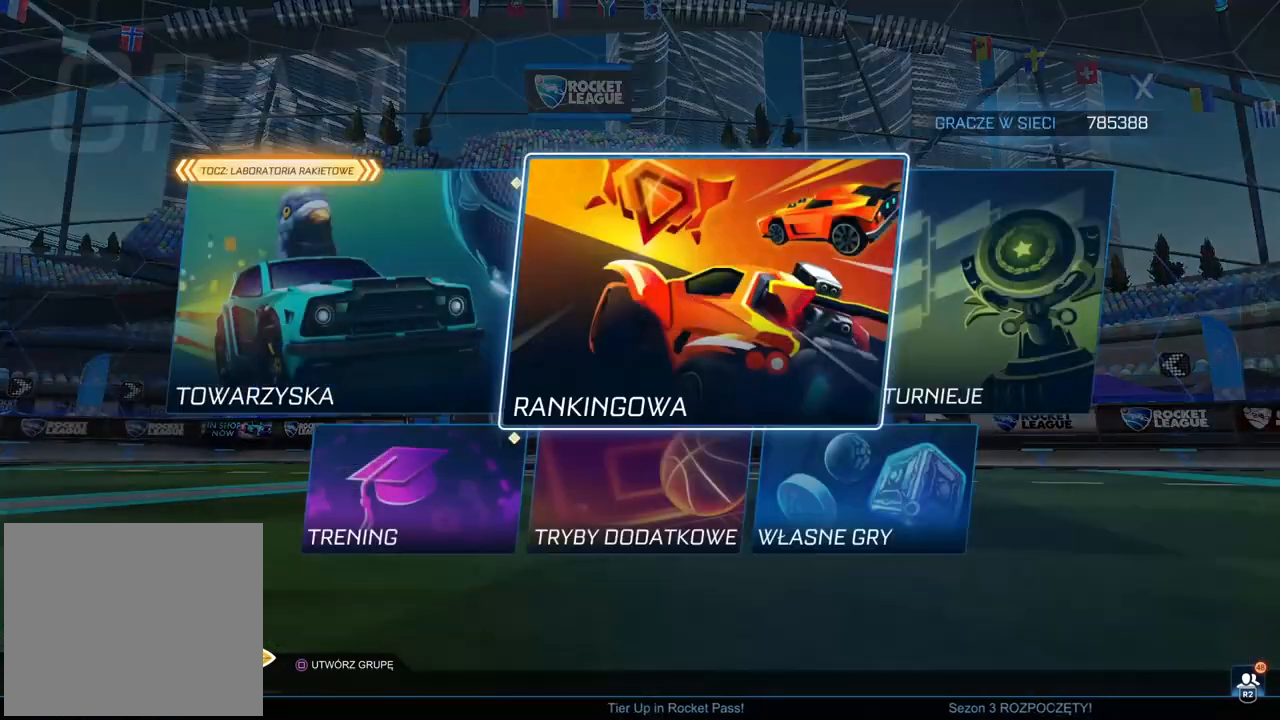
{"dt_ms": 500, "buttons": [], "left_stick": "center", "right_stick": "center", "events": [[267, "CROSS", "down"], [350, "CROSS", "up"]]}
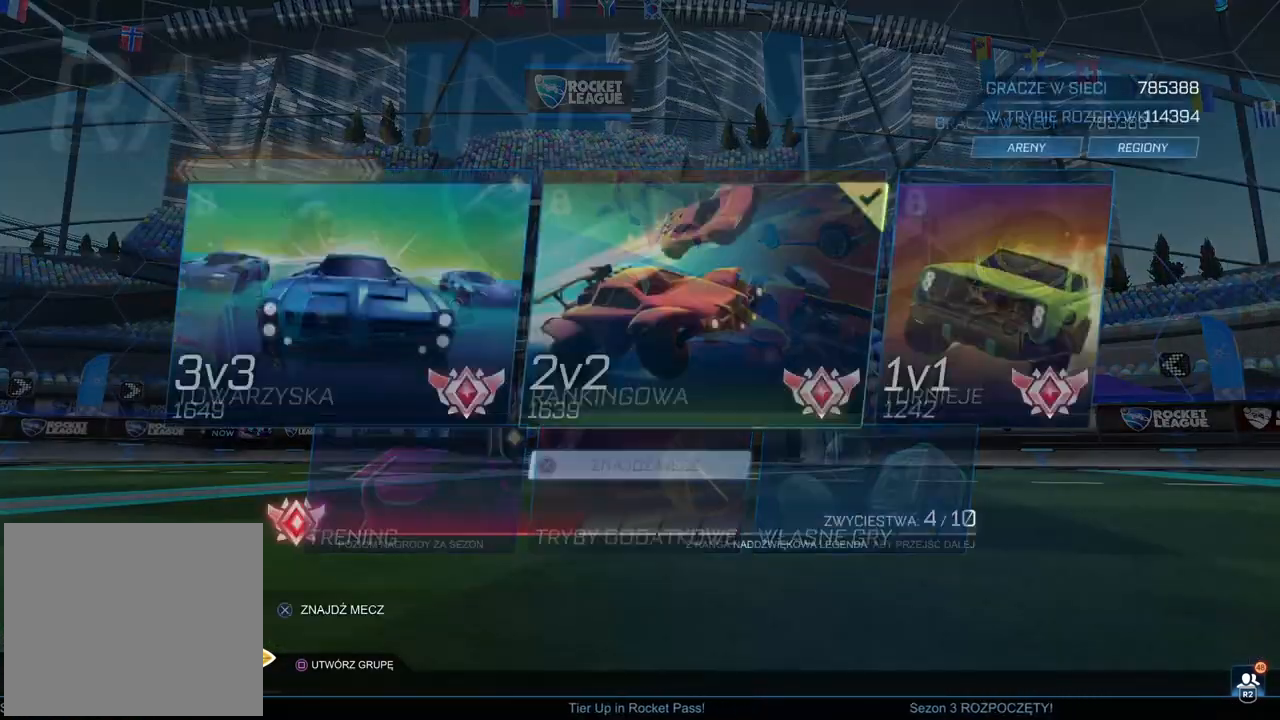
{"dt_ms": 500, "buttons": ["DPAD_UP"], "left_stick": "center", "right_stick": "center", "events": [[467, "DPAD_UP", "down"]]}
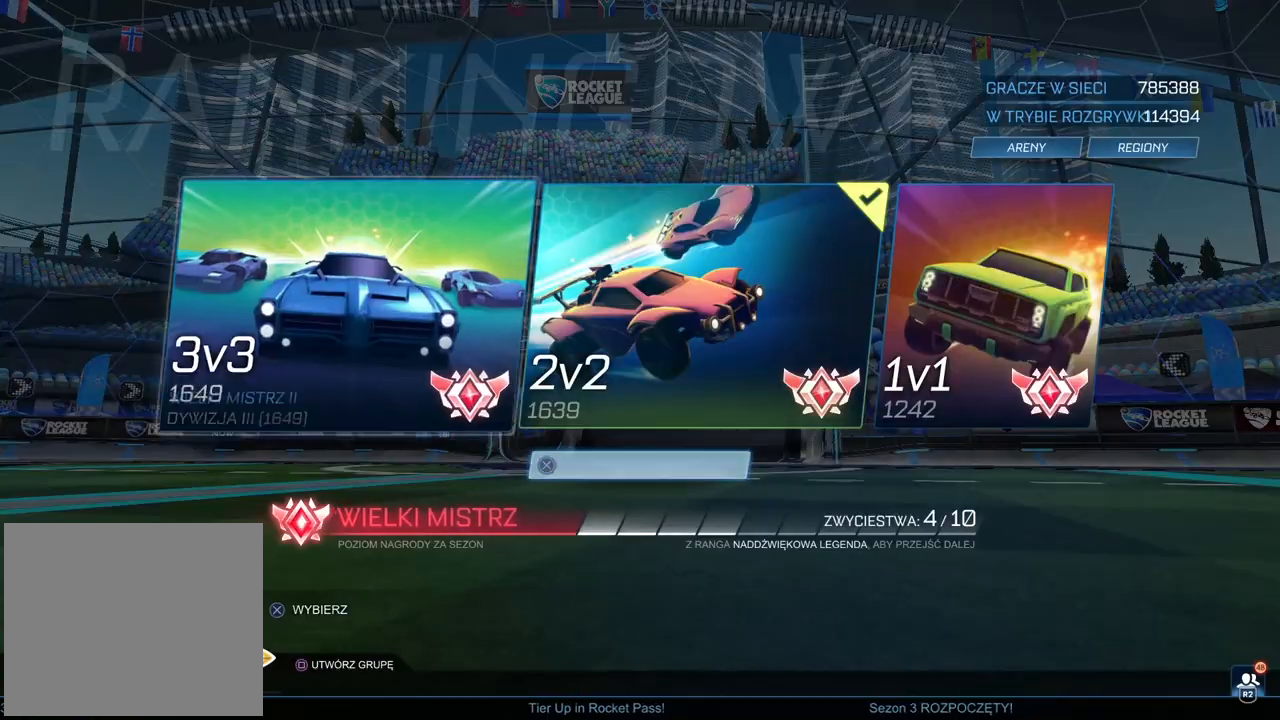
{"dt_ms": 500, "buttons": ["DPAD_RIGHT"], "left_stick": "center", "right_stick": "center", "events": [[50, "DPAD_UP", "up"], [233, "DPAD_RIGHT", "down"], [333, "DPAD_RIGHT", "up"], [417, "DPAD_RIGHT", "down"]]}
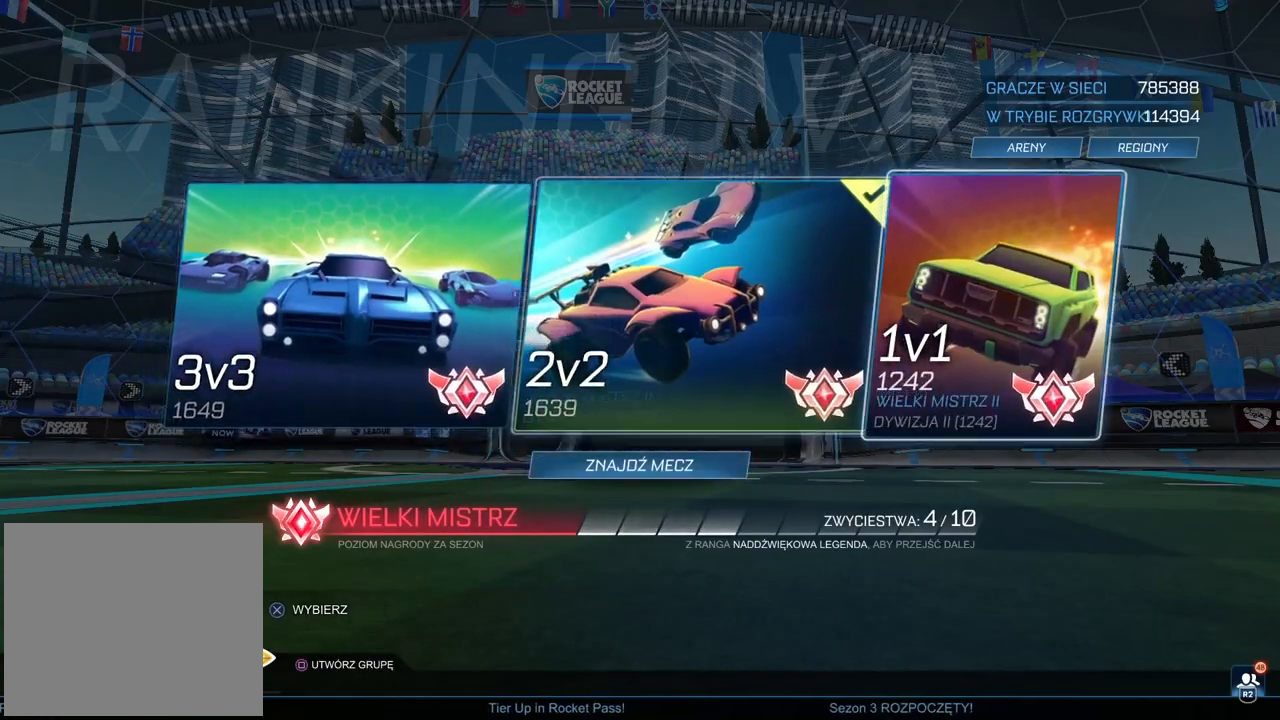
{"dt_ms": 500, "buttons": [], "left_stick": "center", "right_stick": "center", "events": [[33, "DPAD_RIGHT", "up"]]}
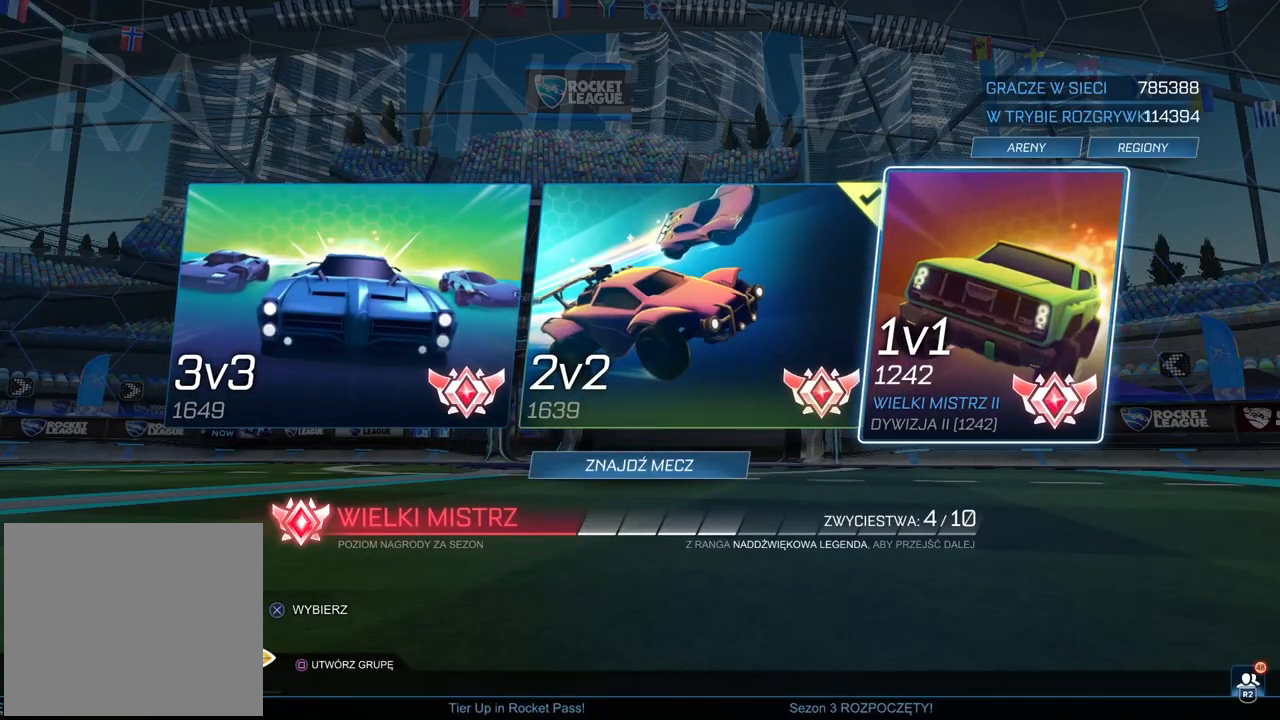
{"dt_ms": 500, "buttons": ["CIRCLE"], "left_stick": "center", "right_stick": "center", "events": [[267, "CIRCLE", "down"], [383, "CIRCLE", "up"], [450, "CIRCLE", "down"]]}
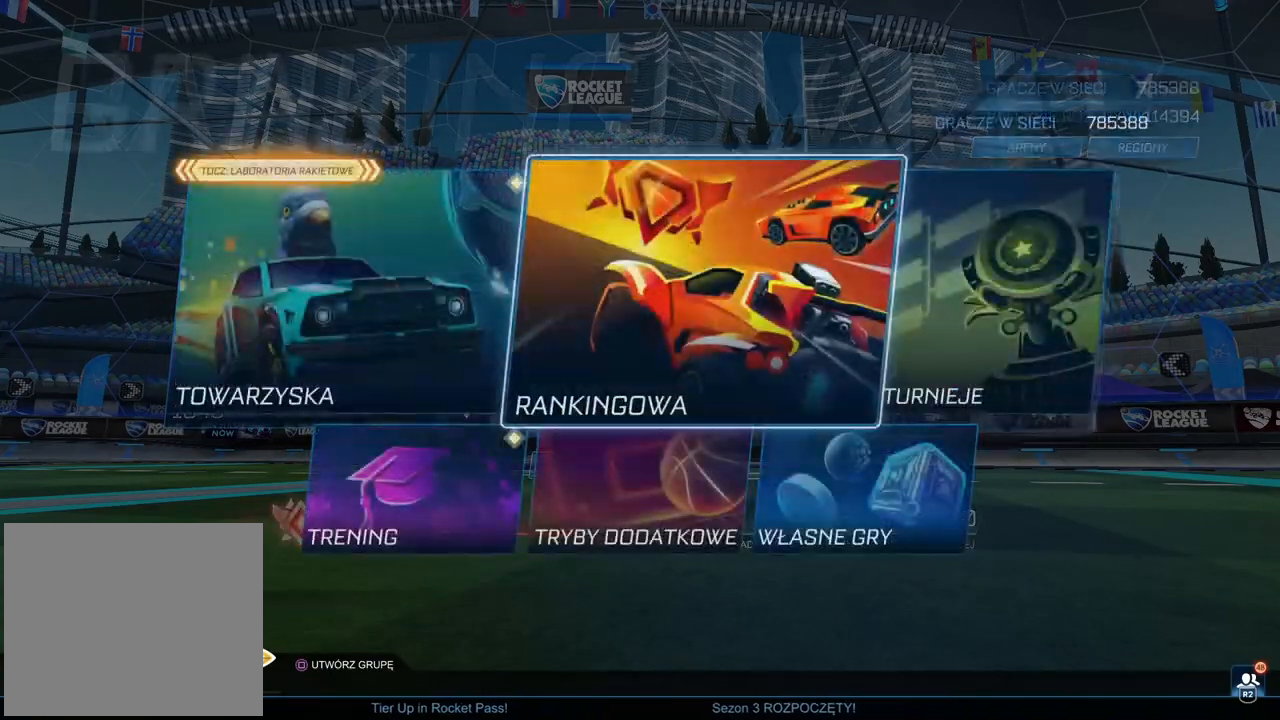
{"dt_ms": 500, "buttons": ["DPAD_DOWN"], "left_stick": "center", "right_stick": "center", "events": [[67, "CIRCLE", "up"], [117, "CIRCLE", "down"], [233, "CIRCLE", "up"], [483, "DPAD_DOWN", "down"]]}
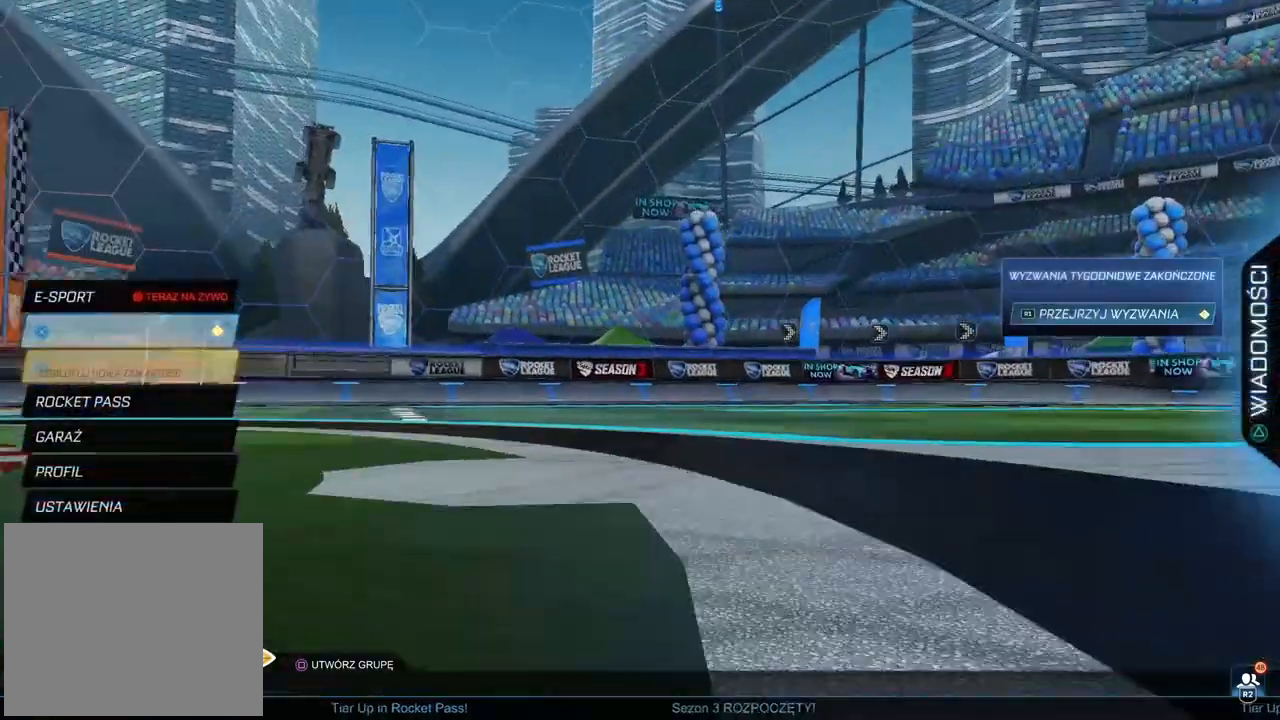
{"dt_ms": 500, "buttons": [], "left_stick": "center", "right_stick": "center", "events": [[67, "DPAD_DOWN", "up"], [167, "DPAD_DOWN", "down"], [233, "DPAD_DOWN", "up"], [333, "DPAD_DOWN", "down"], [383, "DPAD_DOWN", "up"]]}
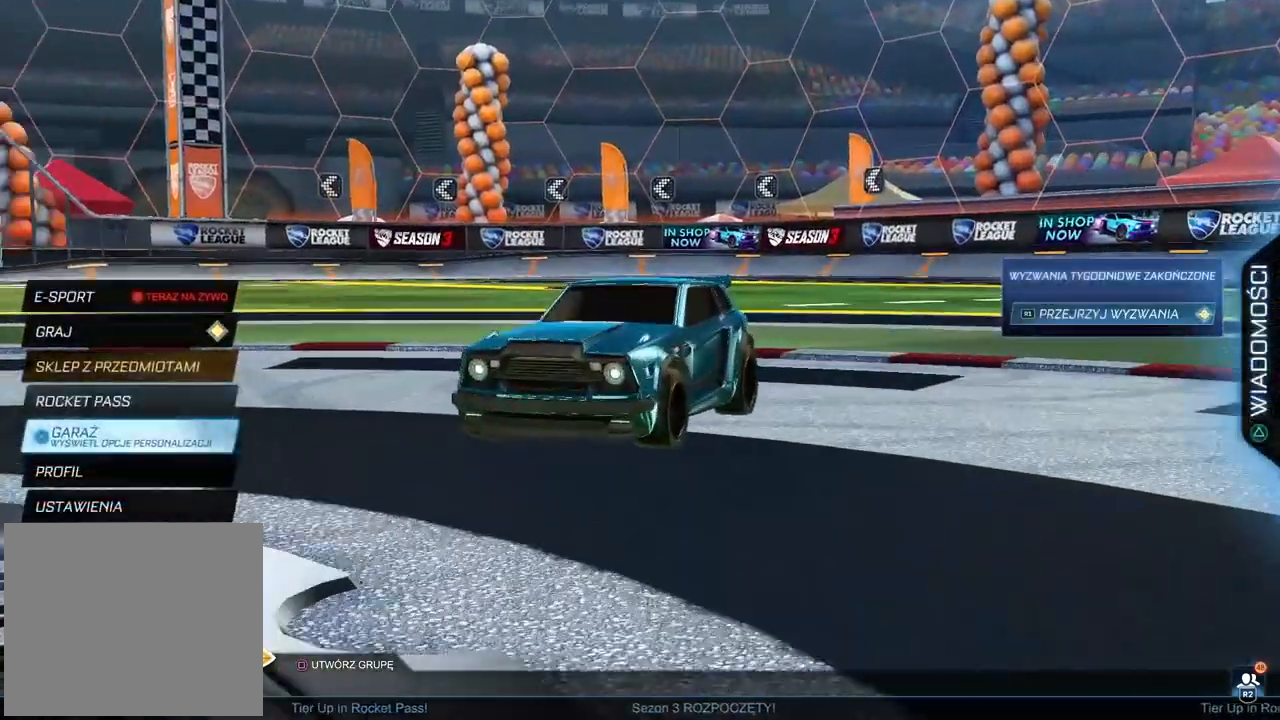
{"dt_ms": 500, "buttons": [], "left_stick": "center", "right_stick": "center", "events": [[100, "CROSS", "down"], [200, "CROSS", "up"]]}
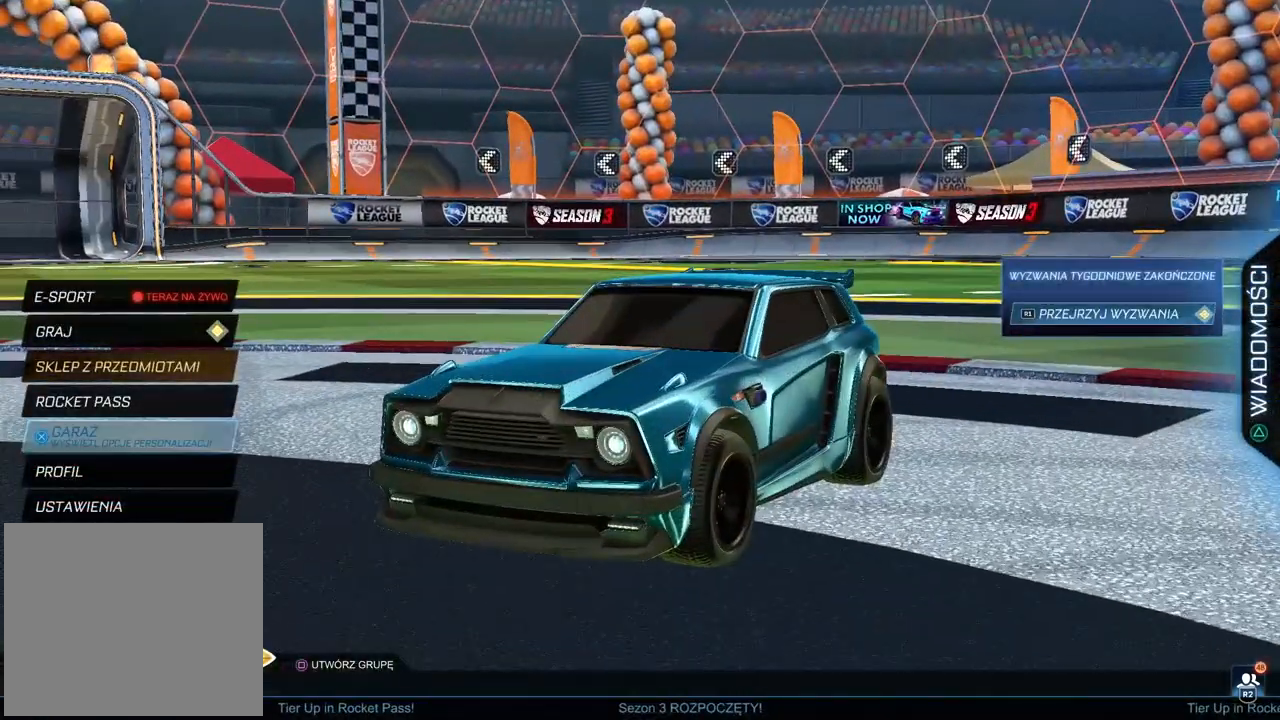
{"dt_ms": 500, "buttons": ["CROSS"], "left_stick": "center", "right_stick": "center", "events": [[433, "CROSS", "down"]]}
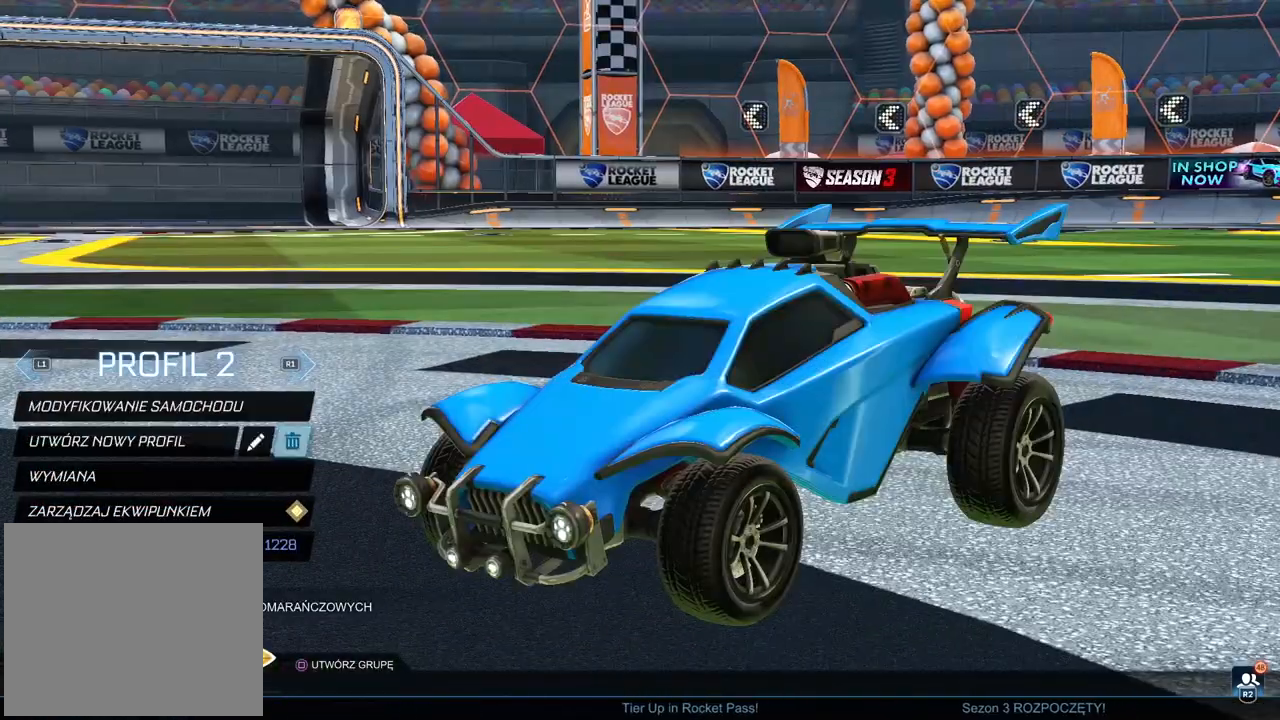
{"dt_ms": 500, "buttons": ["CROSS"], "left_stick": "center", "right_stick": "center", "events": [[67, "CROSS", "up"], [317, "DPAD_LEFT", "down"], [417, "DPAD_LEFT", "up"], [450, "CROSS", "down"]]}
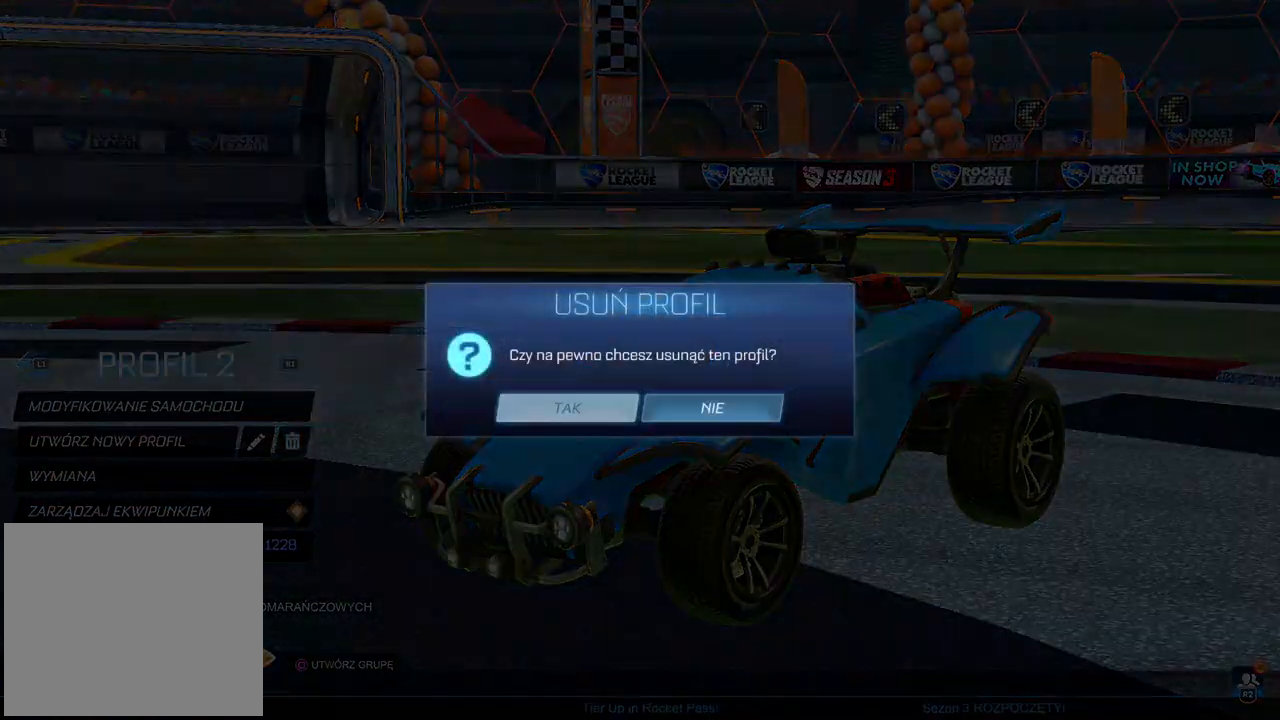
{"dt_ms": 500, "buttons": [], "left_stick": "center", "right_stick": "center", "events": [[67, "CROSS", "up"]]}
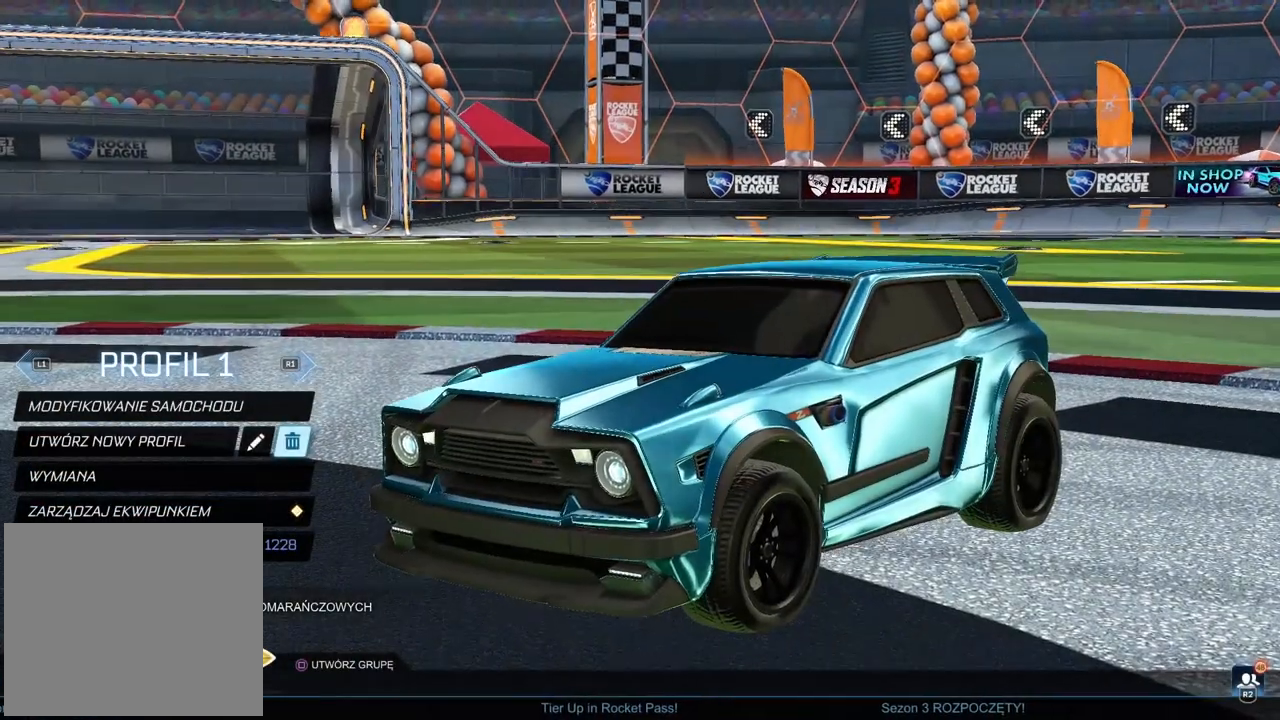
{"dt_ms": 500, "buttons": [], "left_stick": "center", "right_stick": "center", "events": []}
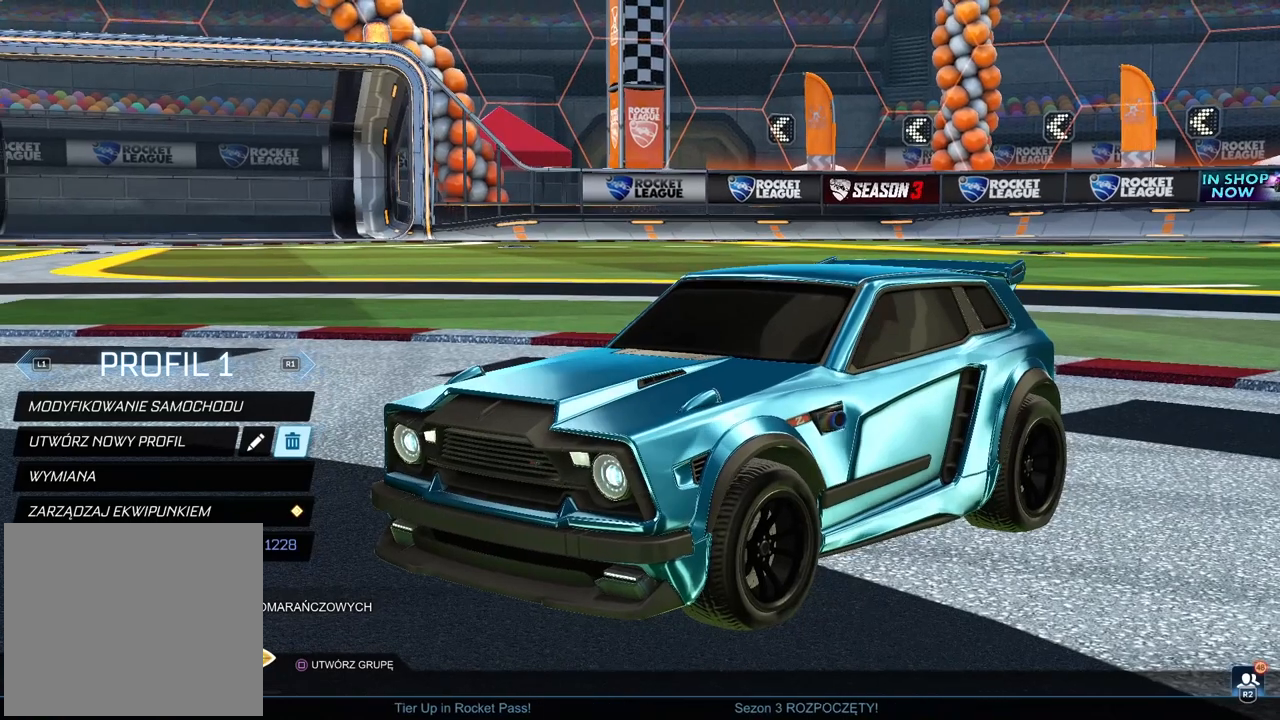
{"dt_ms": 500, "buttons": [], "left_stick": "center", "right_stick": "center", "events": []}
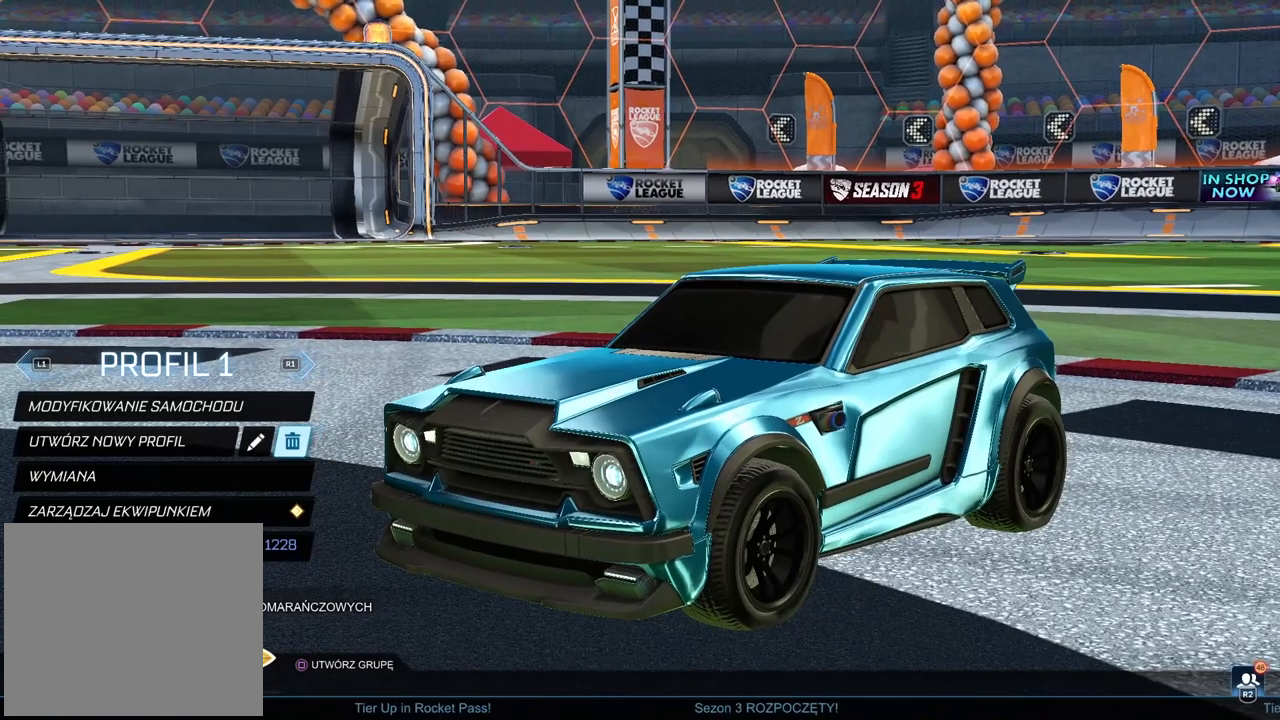
{"dt_ms": 500, "buttons": [], "left_stick": "center", "right_stick": "center", "events": []}
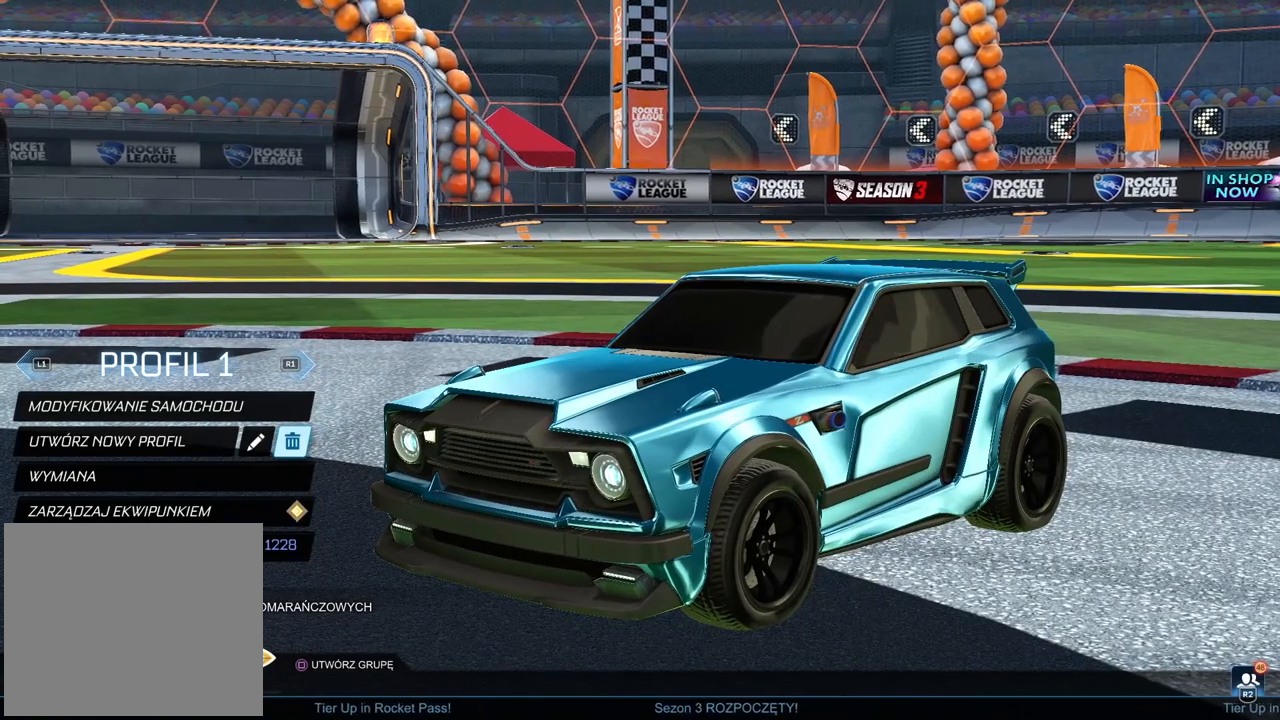
{"dt_ms": 500, "buttons": [], "left_stick": "center", "right_stick": "center", "events": []}
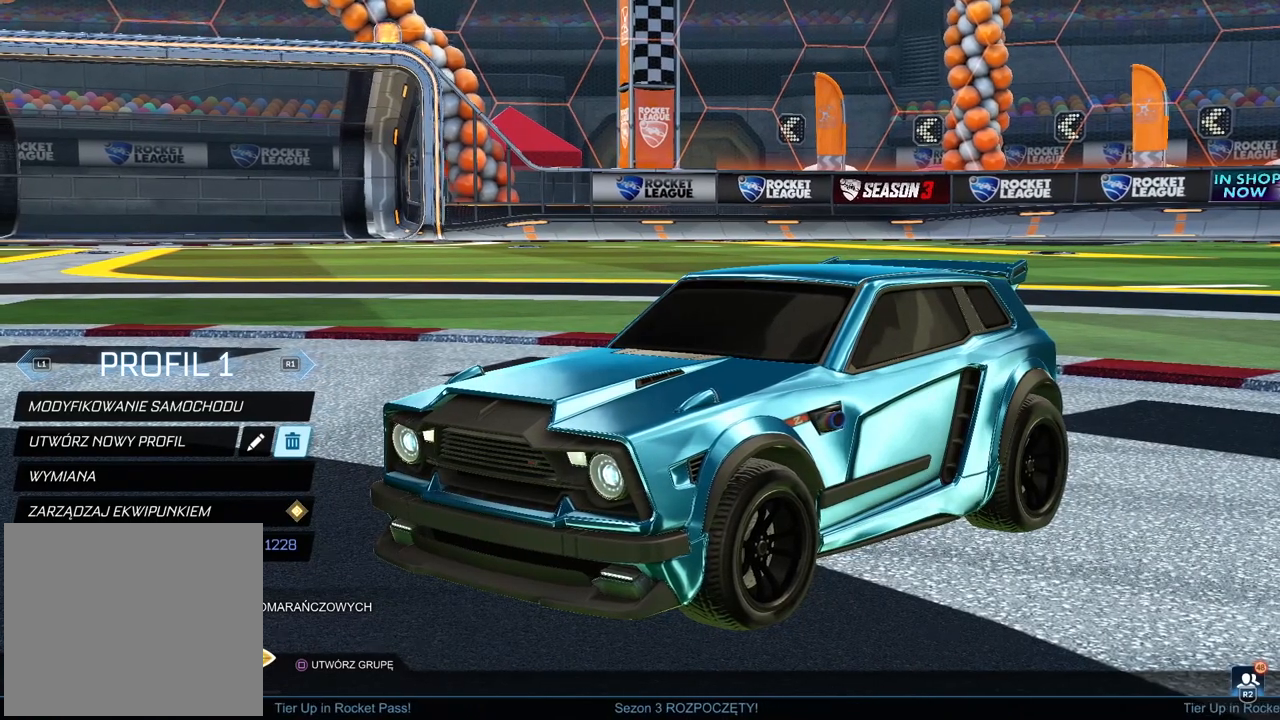
{"dt_ms": 500, "buttons": [], "left_stick": "center", "right_stick": "center", "events": [[217, "DPAD_LEFT", "down"], [317, "DPAD_LEFT", "up"]]}